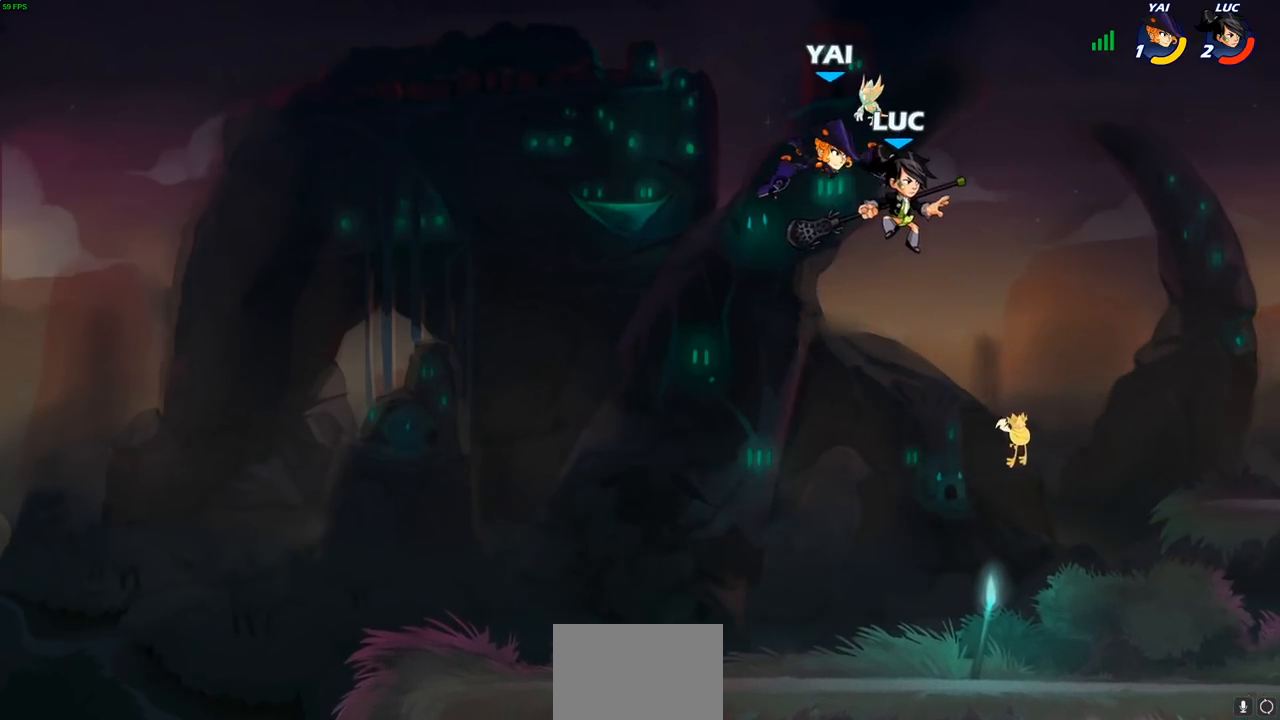
Gameplay with a controller (PlayStation layout); each line is a JSON object with the inputs held at the frame after it. "events" lists button and stick changes between this image and that frame as [ms after this image, input, new state], when the widget could be followed in between.
{"buttons": [], "left_stick": "left", "right_stick": "center", "events": [[50, "left_stick", "center"], [83, "SQUARE", "down"], [150, "SQUARE", "up"], [250, "left_stick", "left"]]}
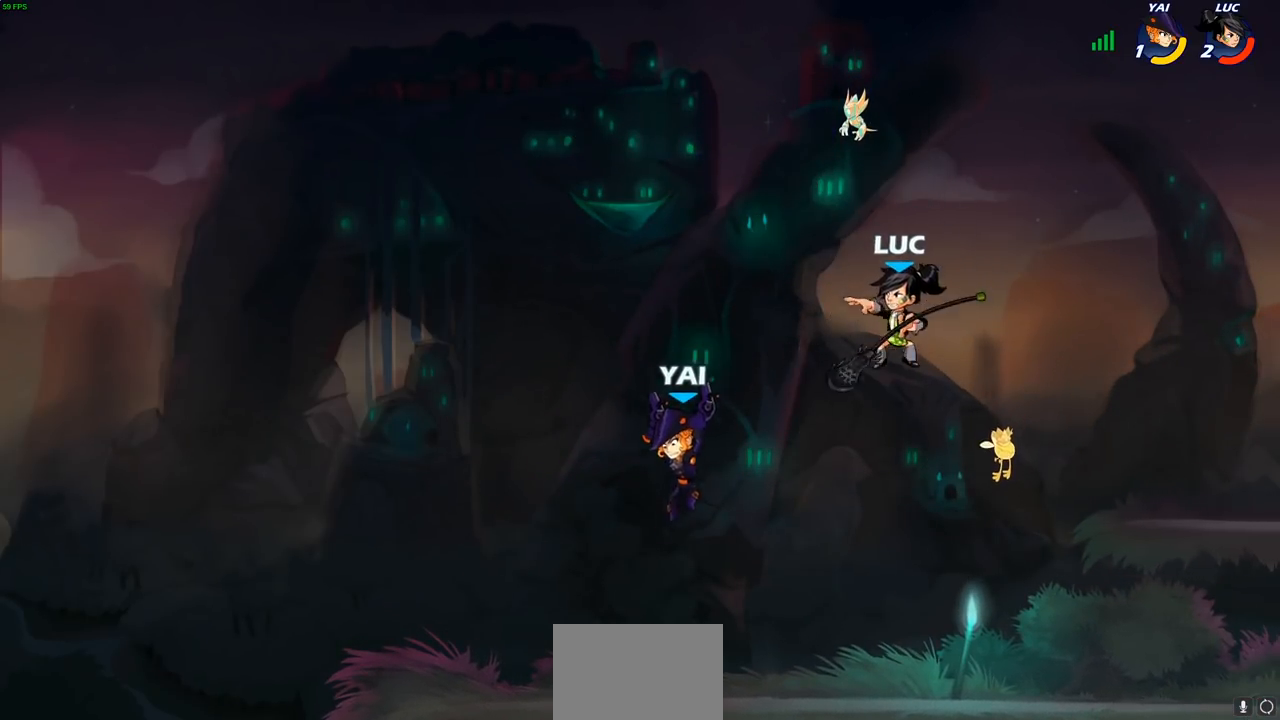
{"buttons": [], "left_stick": "left", "right_stick": "center", "events": [[67, "left_stick", "right"], [250, "CROSS", "down"], [300, "left_stick", "up"], [383, "left_stick", "left"], [400, "CROSS", "up"]]}
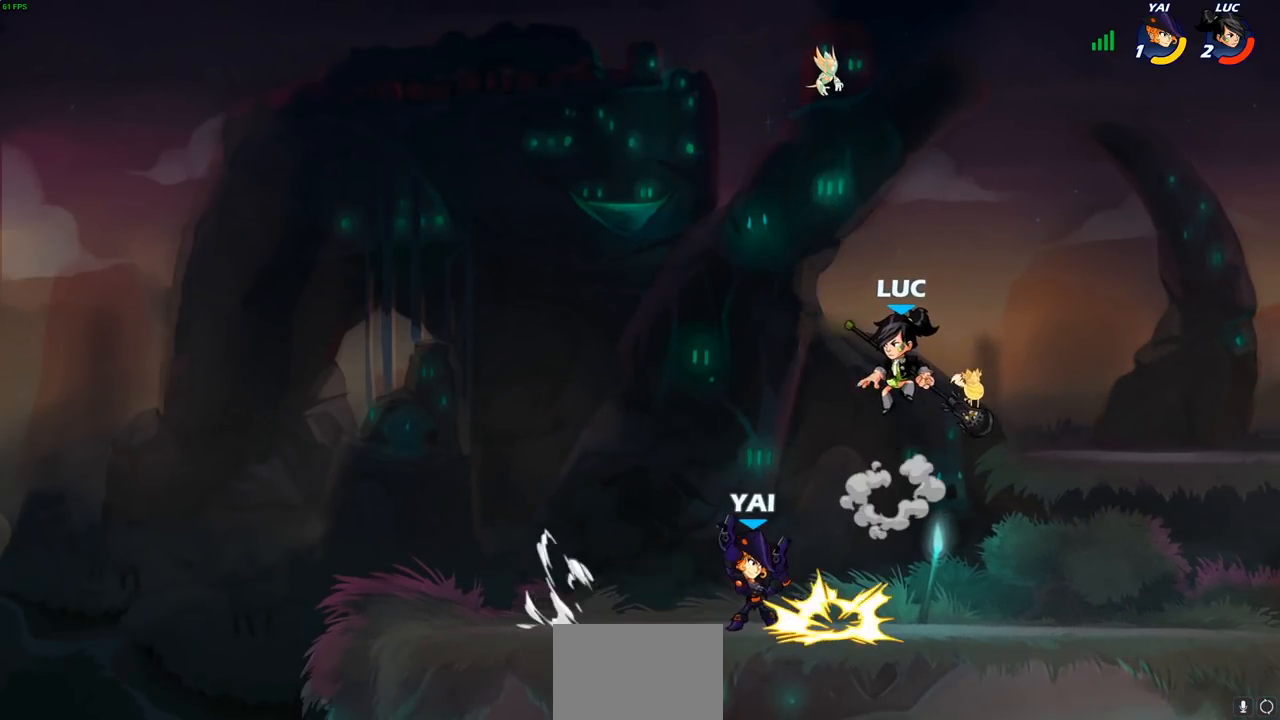
{"buttons": [], "left_stick": "up-left", "right_stick": "center", "events": [[100, "left_stick", "down-left"], [267, "SQUARE", "down"], [367, "SQUARE", "up"], [500, "left_stick", "up-left"]]}
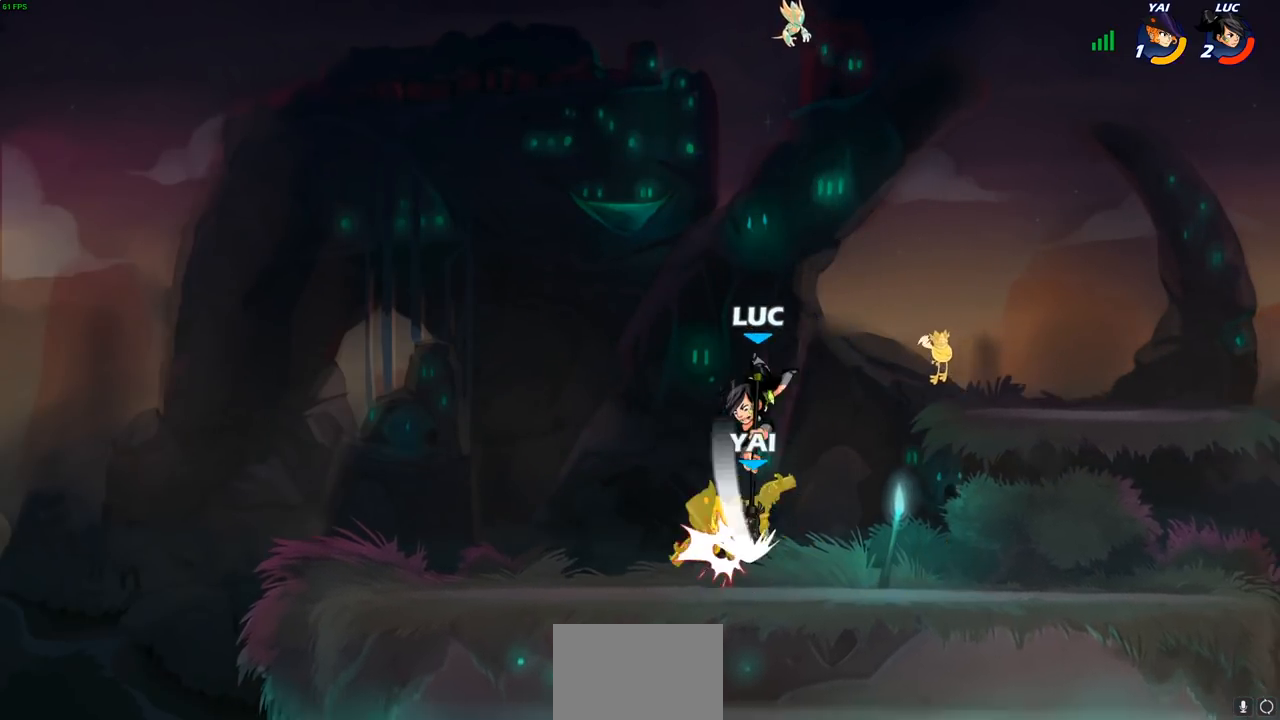
{"buttons": [], "left_stick": "down", "right_stick": "center", "events": [[17, "left_stick", "down-left"], [33, "left_stick", "right"], [233, "left_stick", "down-right"], [333, "SQUARE", "down"], [383, "left_stick", "down"], [433, "SQUARE", "up"]]}
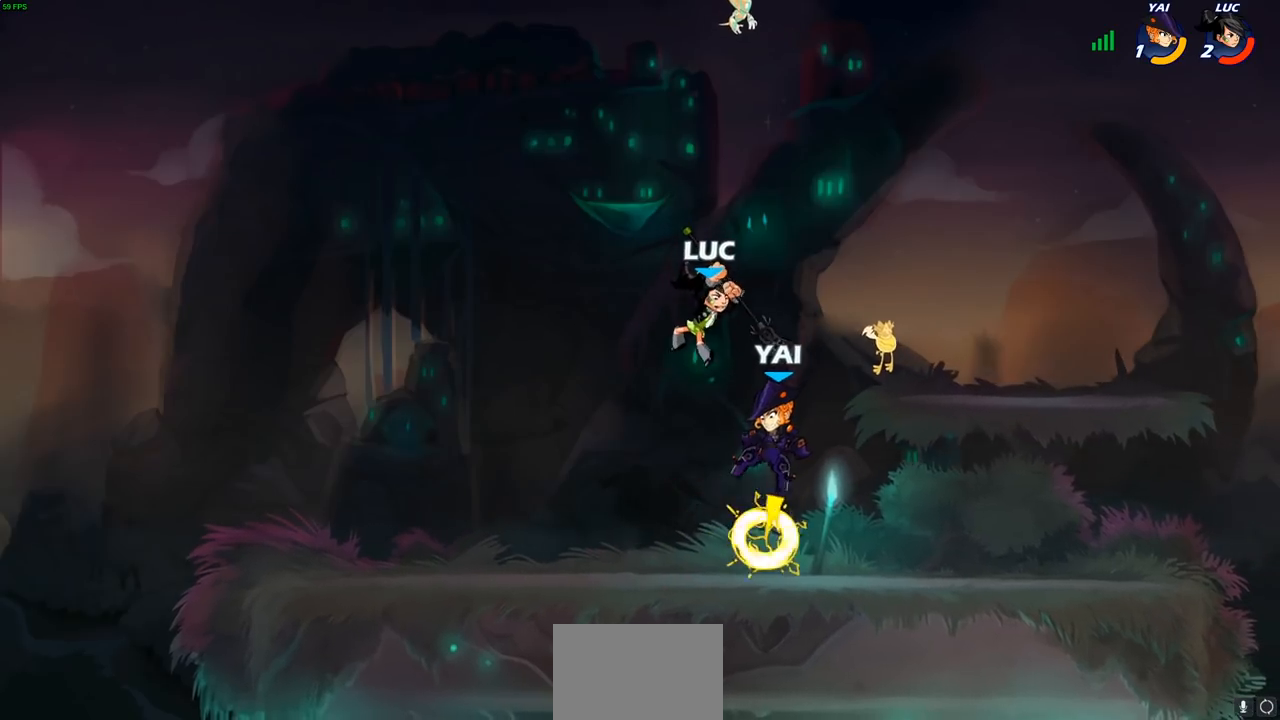
{"buttons": [], "left_stick": "left", "right_stick": "center", "events": [[33, "left_stick", "down-right"], [183, "left_stick", "down-left"], [267, "left_stick", "left"]]}
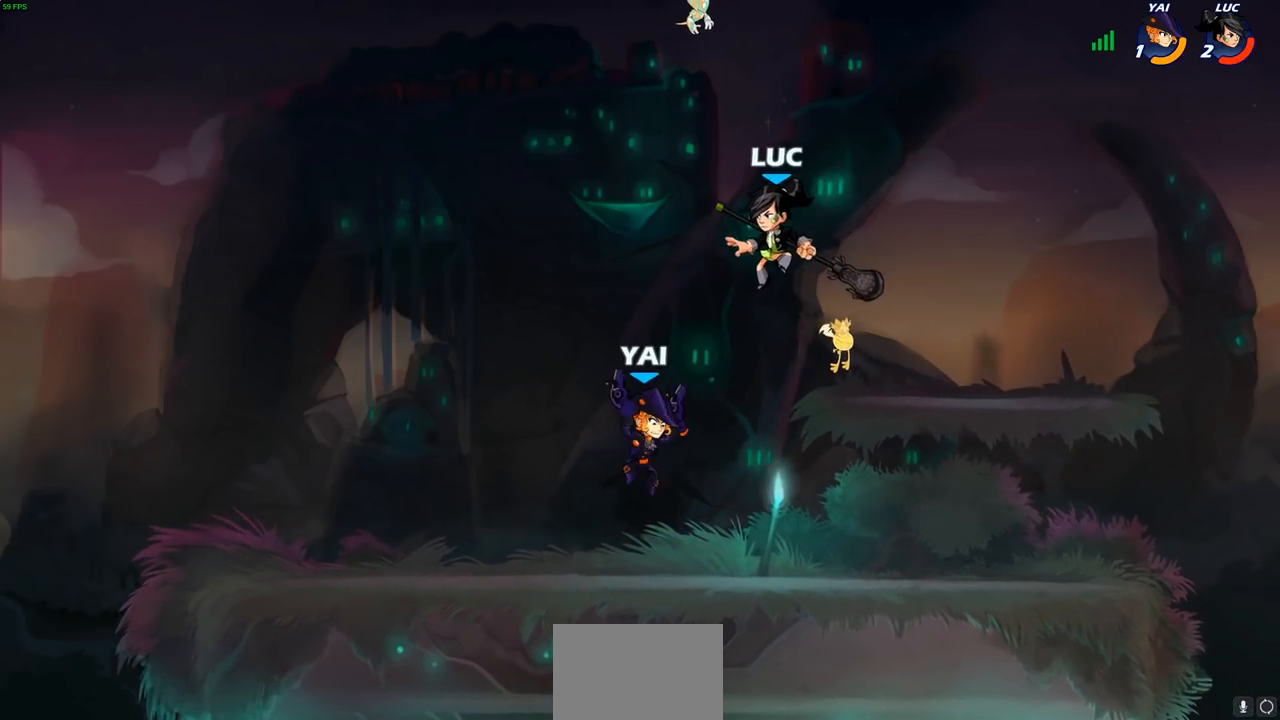
{"buttons": [], "left_stick": "right", "right_stick": "center", "events": [[17, "left_stick", "down-left"], [67, "SQUARE", "down"], [167, "SQUARE", "up"], [183, "left_stick", "right"]]}
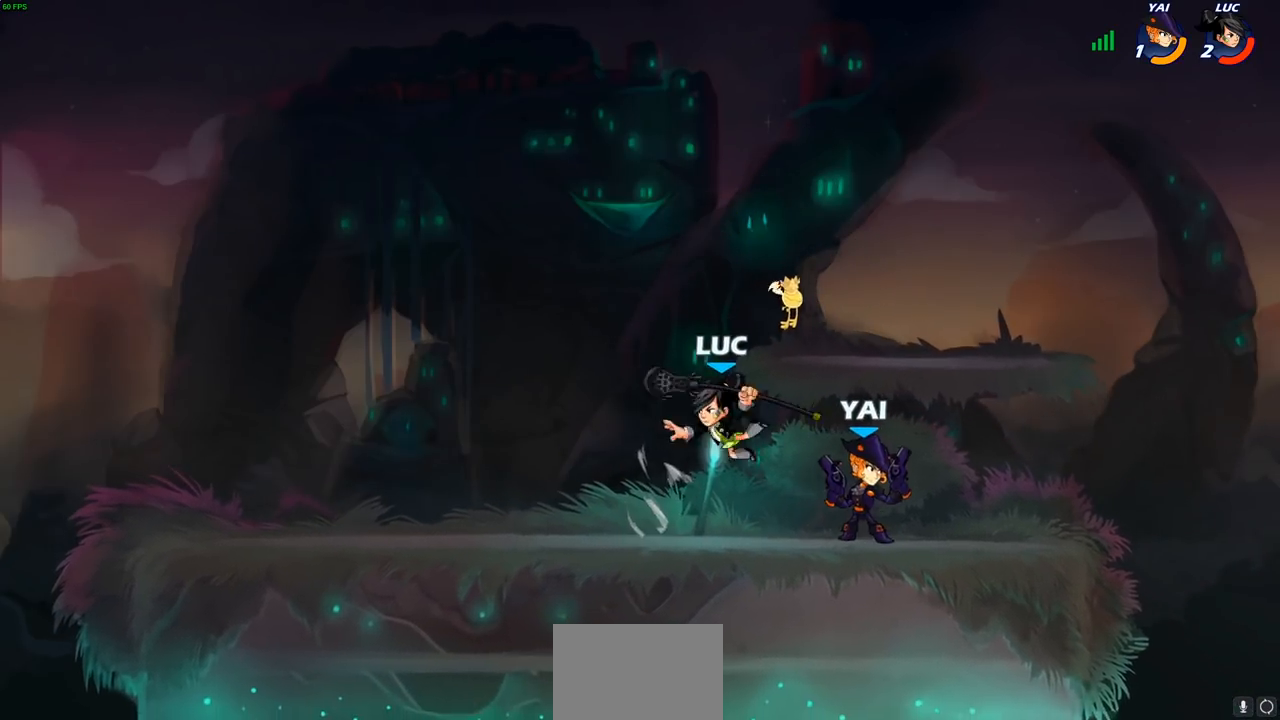
{"buttons": ["SQUARE"], "left_stick": "down-left", "right_stick": "center", "events": [[183, "CROSS", "down"], [300, "left_stick", "up"], [333, "CROSS", "up"], [367, "left_stick", "left"], [417, "left_stick", "down-left"], [500, "SQUARE", "down"]]}
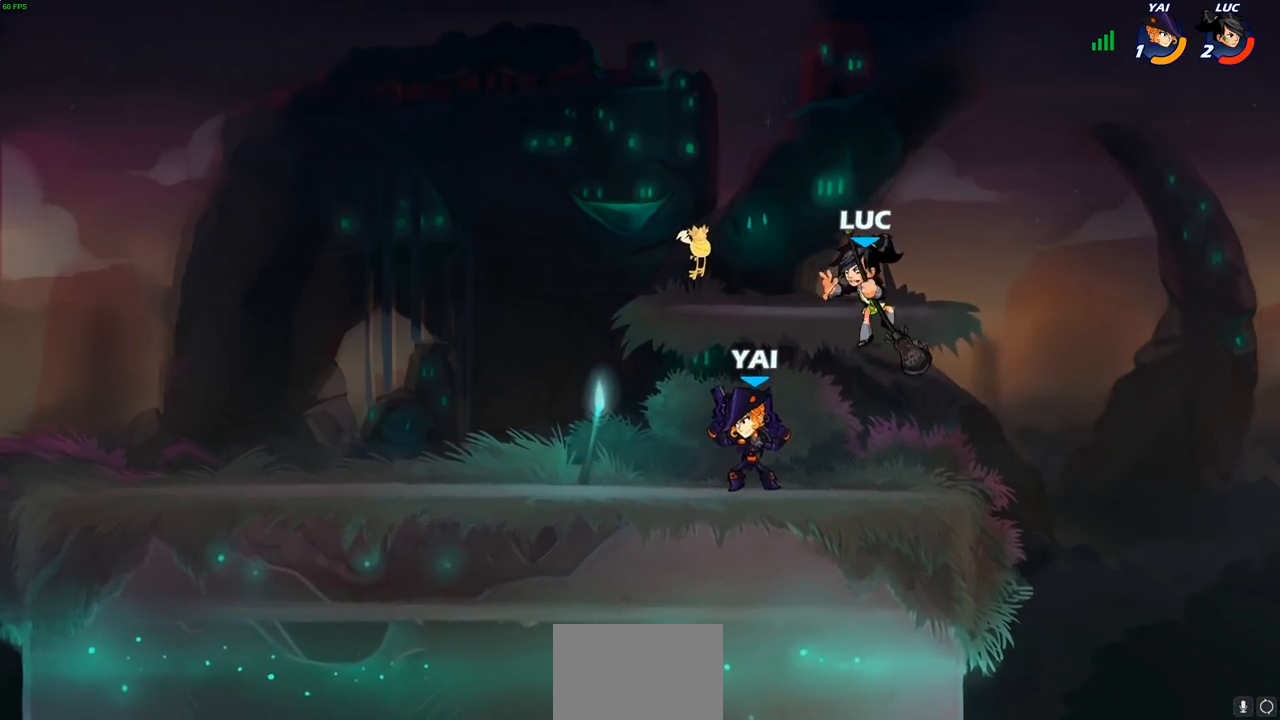
{"buttons": [], "left_stick": "up-left", "right_stick": "center", "events": [[83, "SQUARE", "up"], [200, "left_stick", "up-right"], [467, "left_stick", "up-left"]]}
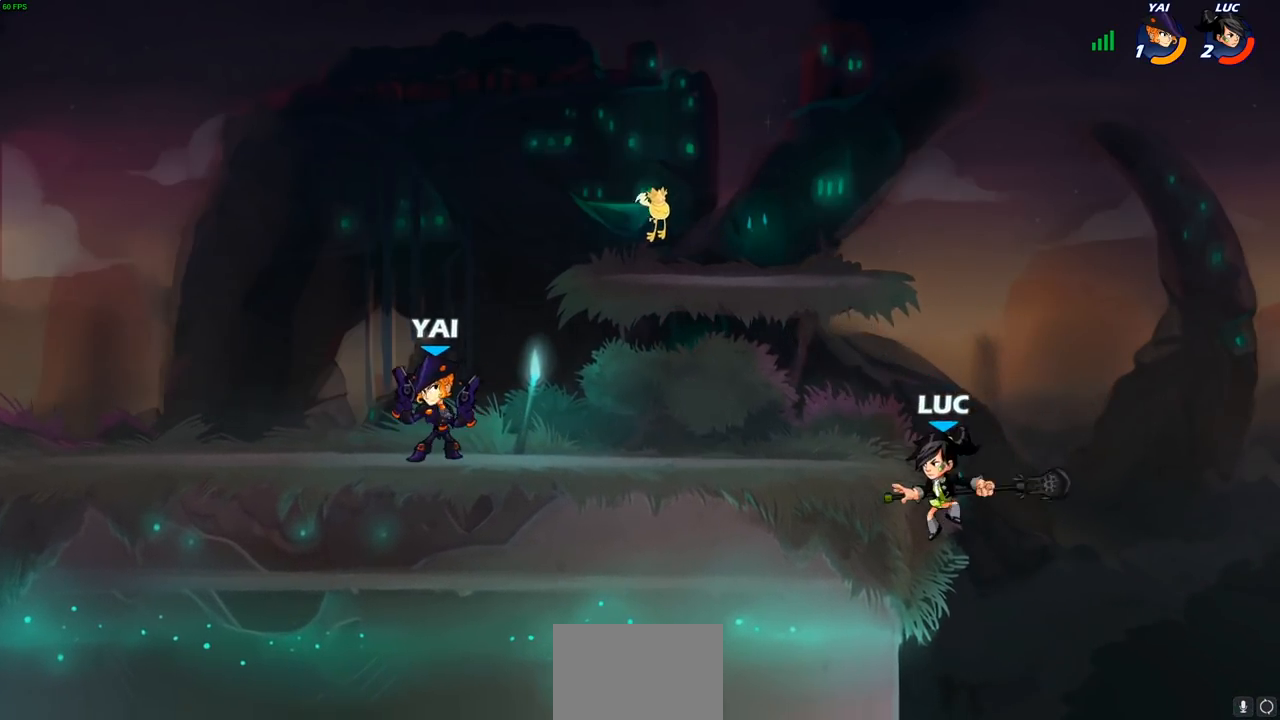
{"buttons": ["CROSS"], "left_stick": "up-right", "right_stick": "center", "events": [[217, "left_stick", "up-right"], [233, "CROSS", "down"], [417, "CROSS", "up"], [483, "CROSS", "down"]]}
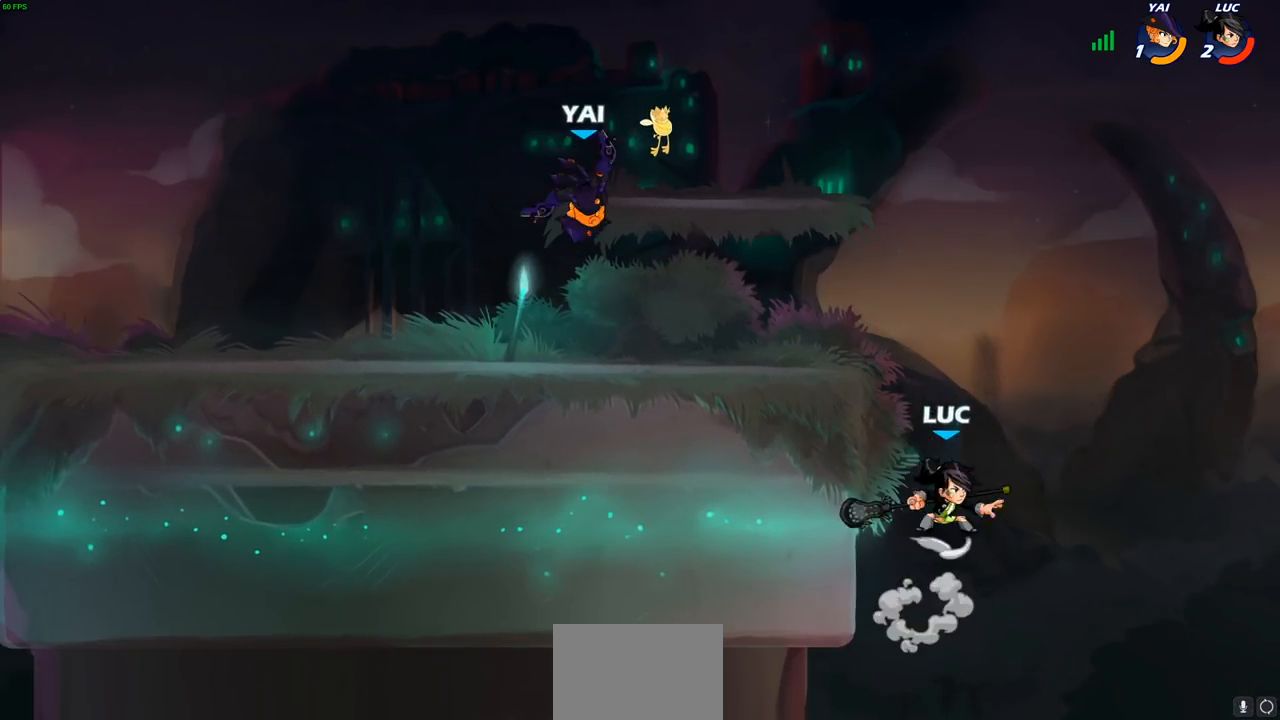
{"buttons": [], "left_stick": "center", "right_stick": "center", "events": [[67, "left_stick", "up-left"], [200, "CROSS", "up"], [317, "R2", "down"], [333, "left_stick", "center"], [367, "CIRCLE", "down"], [400, "R2", "up"], [433, "CIRCLE", "up"]]}
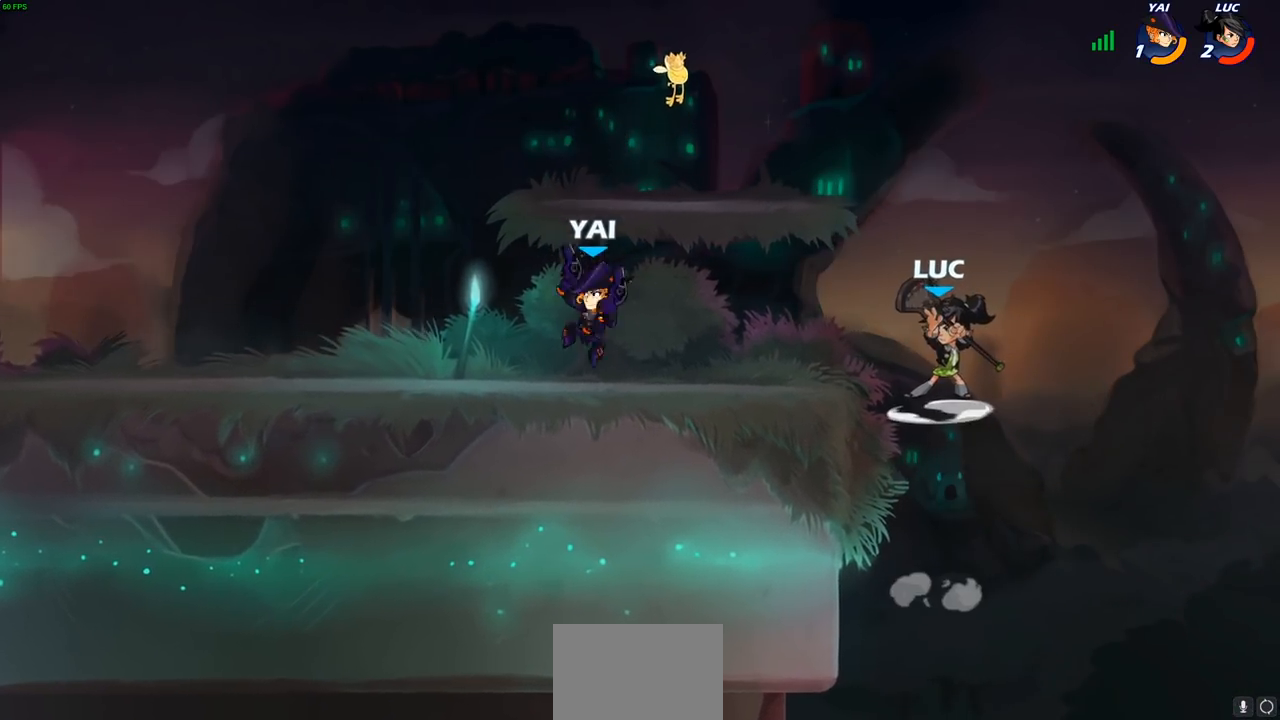
{"buttons": [], "left_stick": "center", "right_stick": "center", "events": [[83, "left_stick", "left"], [250, "left_stick", "center"]]}
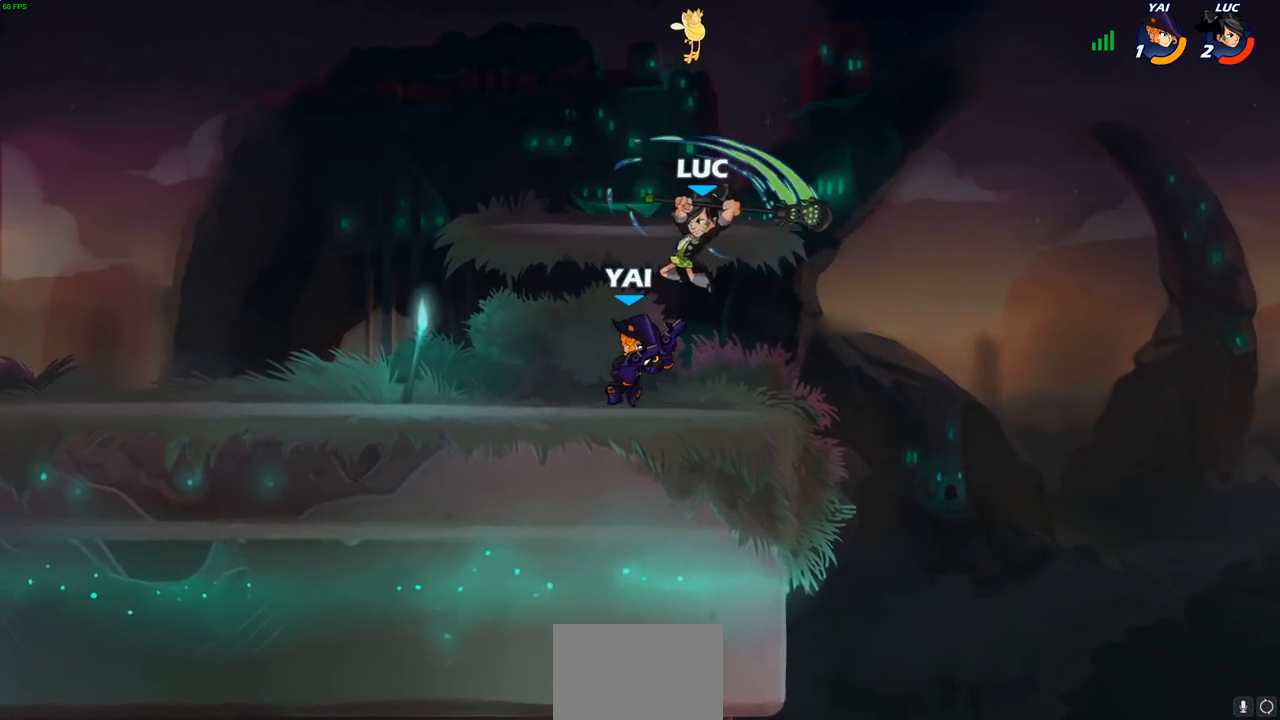
{"buttons": [], "left_stick": "right", "right_stick": "center", "events": [[317, "left_stick", "right"]]}
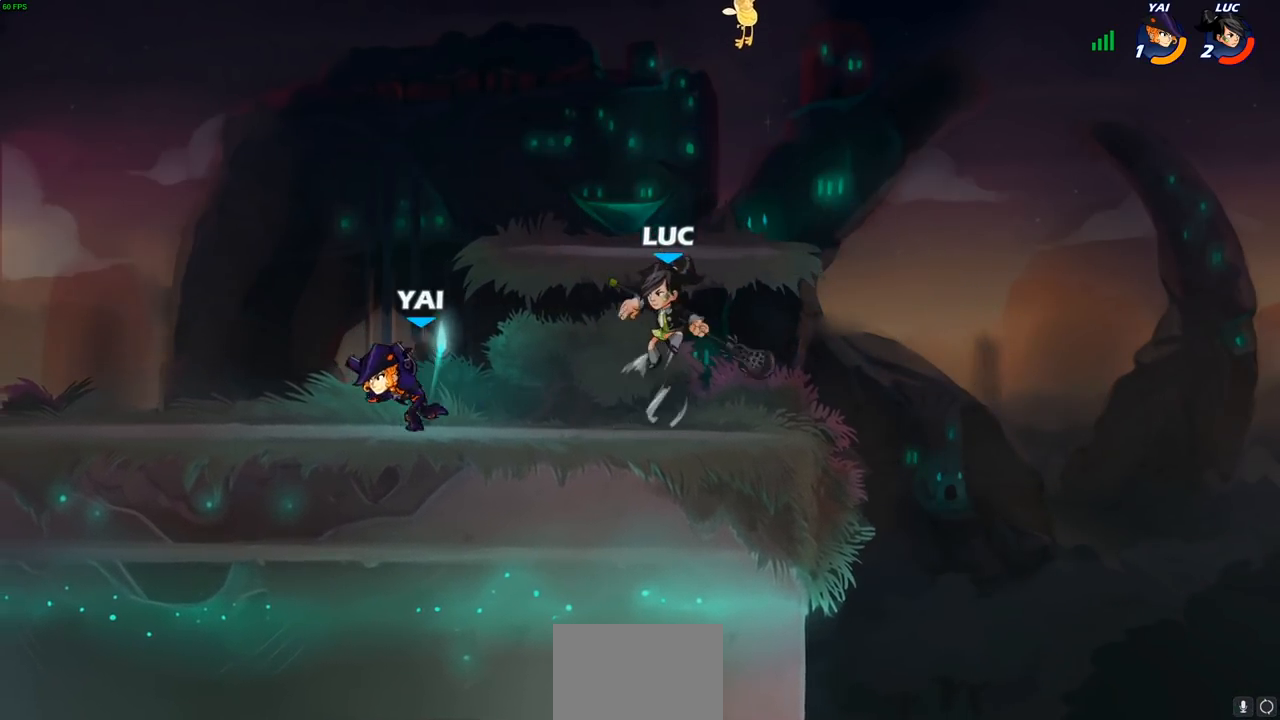
{"buttons": [], "left_stick": "up-left", "right_stick": "center", "events": [[267, "left_stick", "left"], [400, "left_stick", "right"], [500, "left_stick", "up-left"]]}
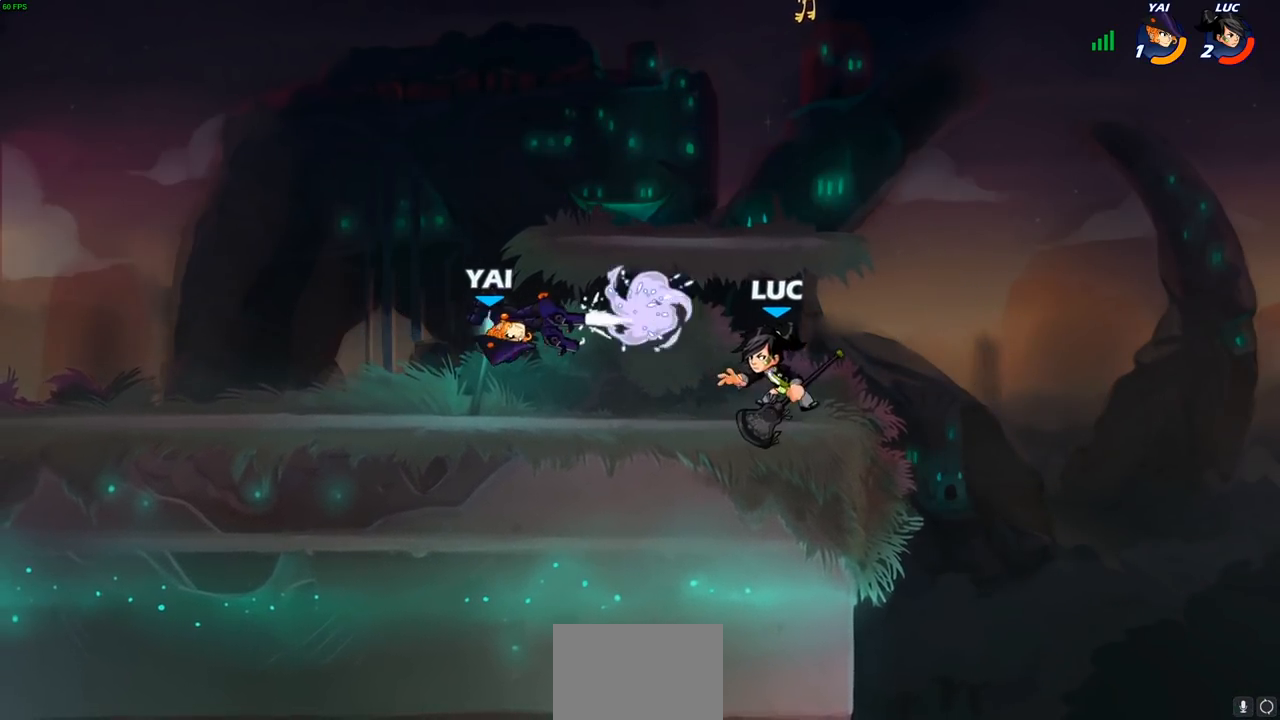
{"buttons": ["R2"], "left_stick": "left", "right_stick": "center", "events": [[67, "left_stick", "right"], [217, "left_stick", "left"], [500, "R2", "down"]]}
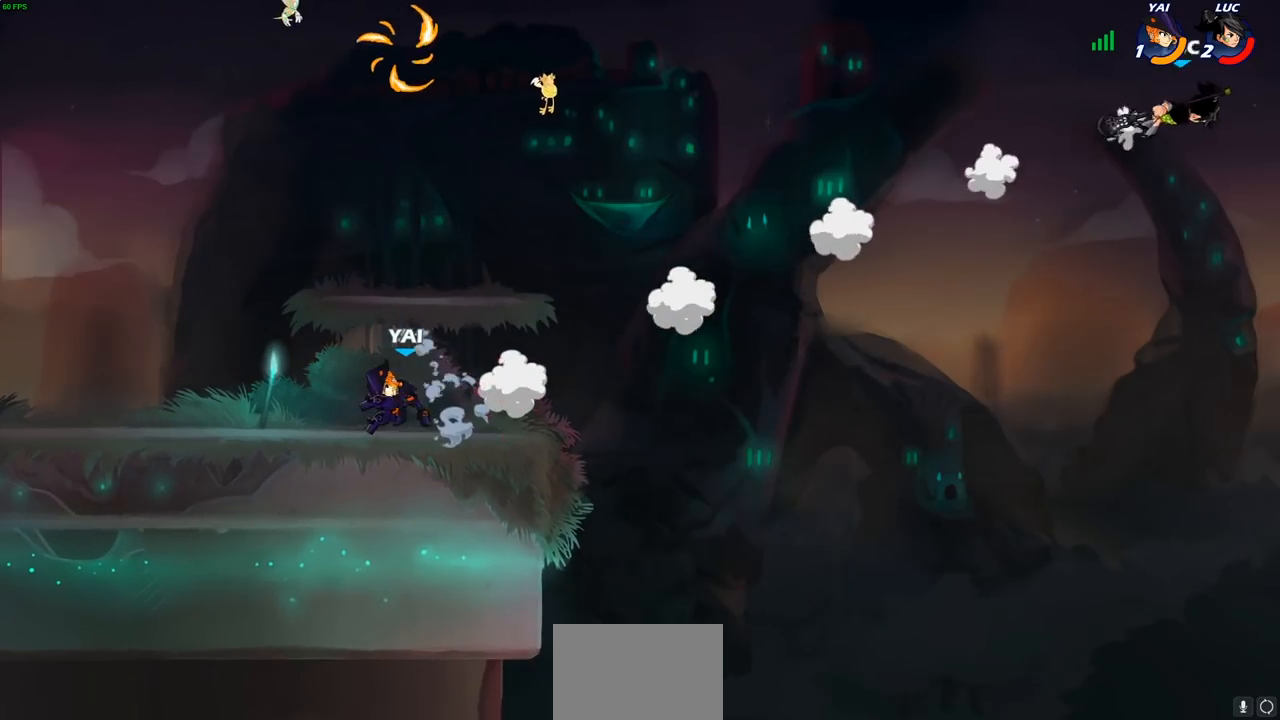
{"buttons": [], "left_stick": "left", "right_stick": "center", "events": [[100, "R2", "up"], [183, "R2", "down"], [300, "R2", "up"], [367, "R2", "down"], [483, "R2", "up"]]}
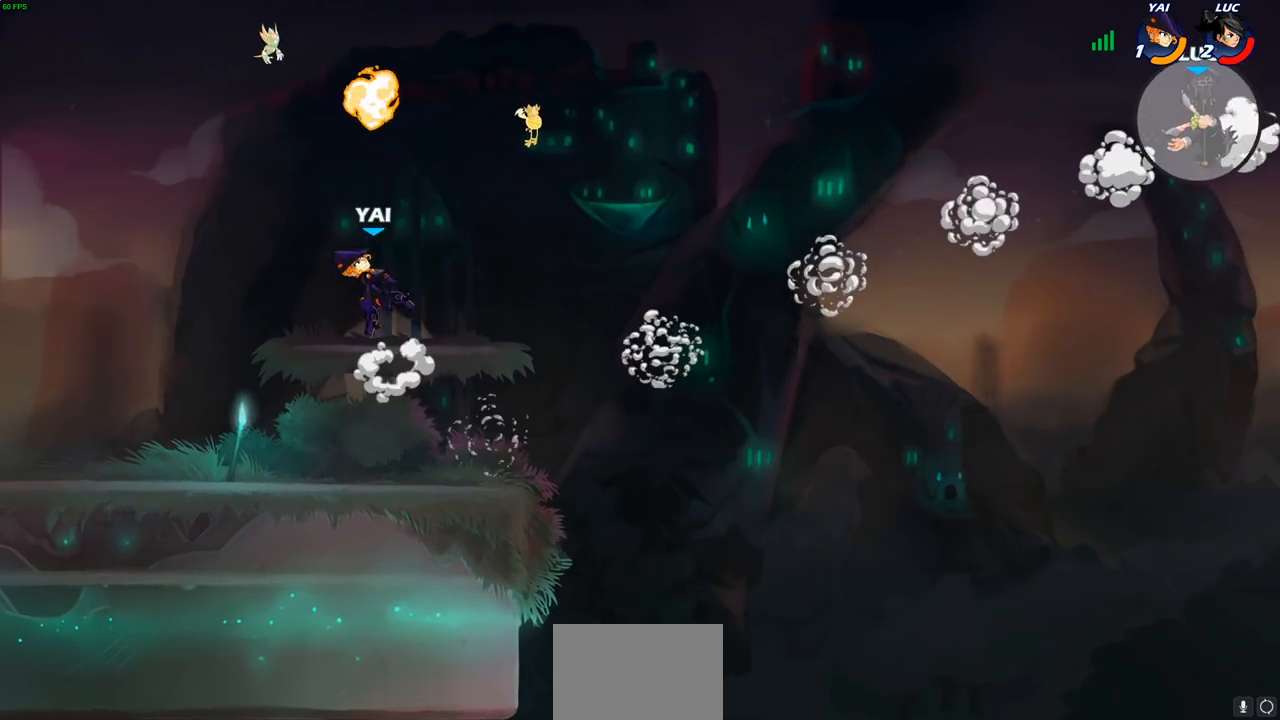
{"buttons": [], "left_stick": "left", "right_stick": "center", "events": [[50, "R2", "down"], [217, "R2", "up"], [367, "CIRCLE", "down"], [467, "CIRCLE", "up"]]}
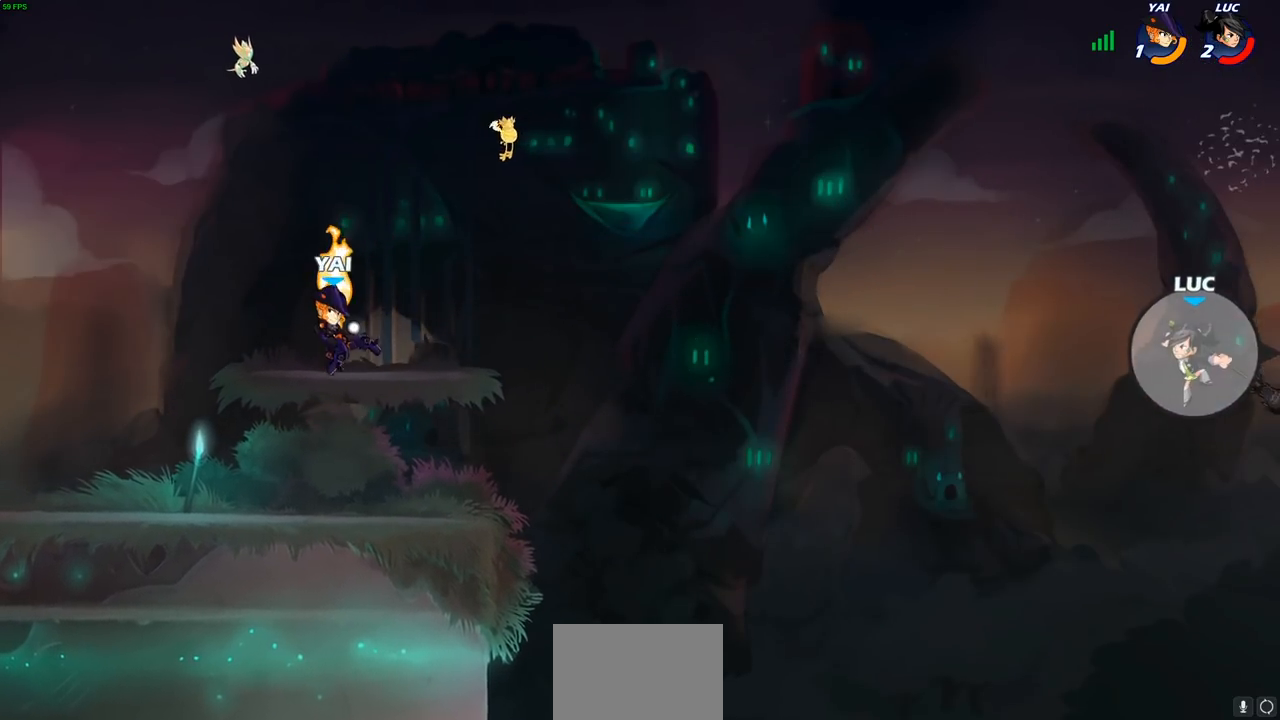
{"buttons": [], "left_stick": "left", "right_stick": "center", "events": []}
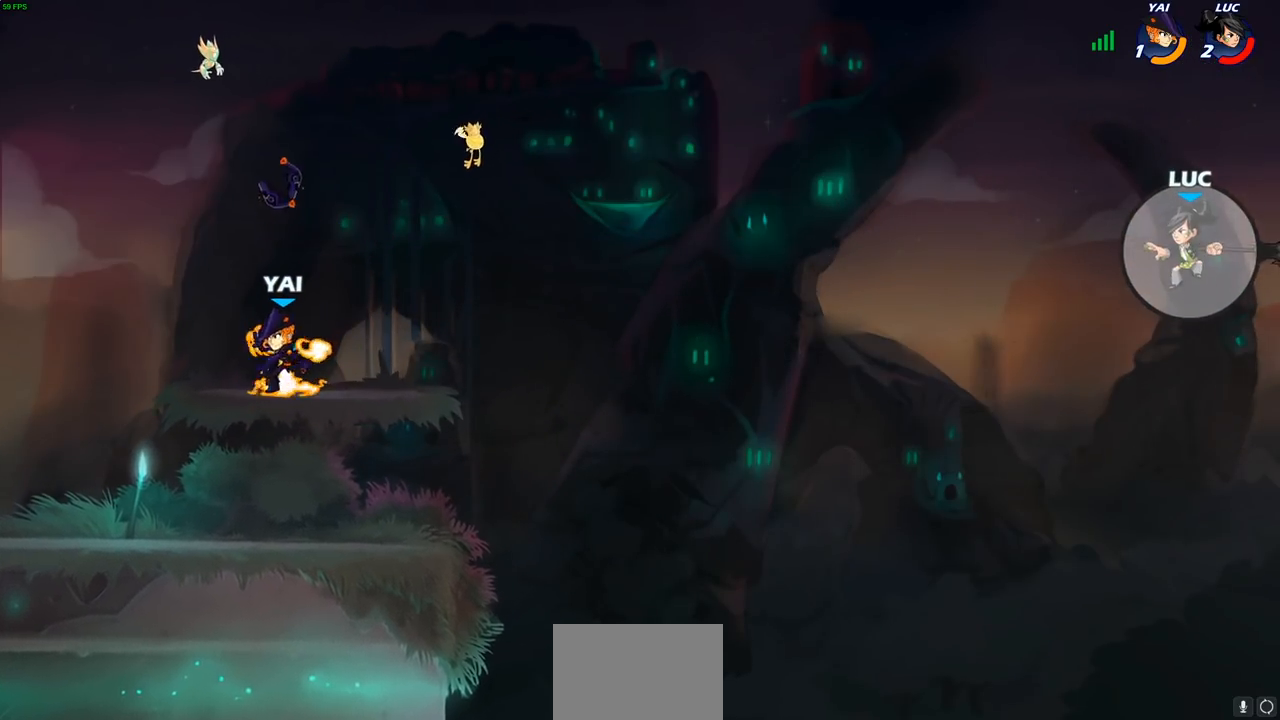
{"buttons": [], "left_stick": "left", "right_stick": "center", "events": []}
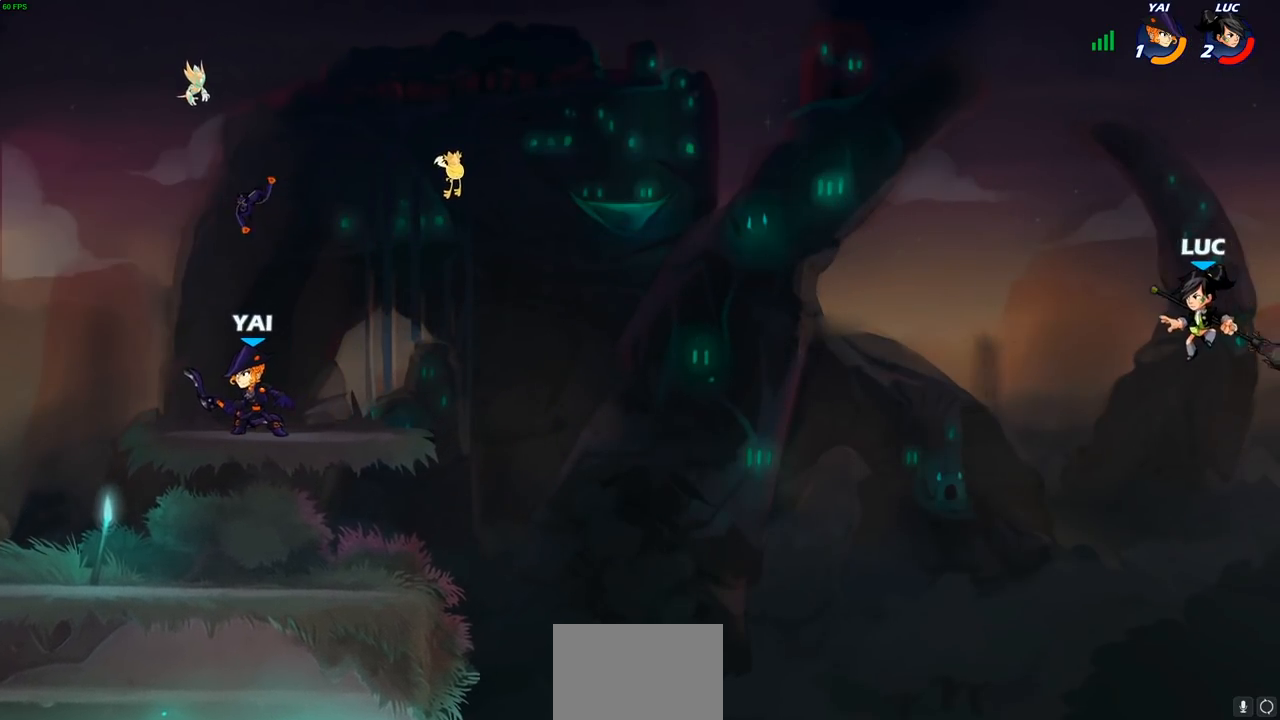
{"buttons": ["CROSS"], "left_stick": "left", "right_stick": "center", "events": [[483, "CROSS", "down"]]}
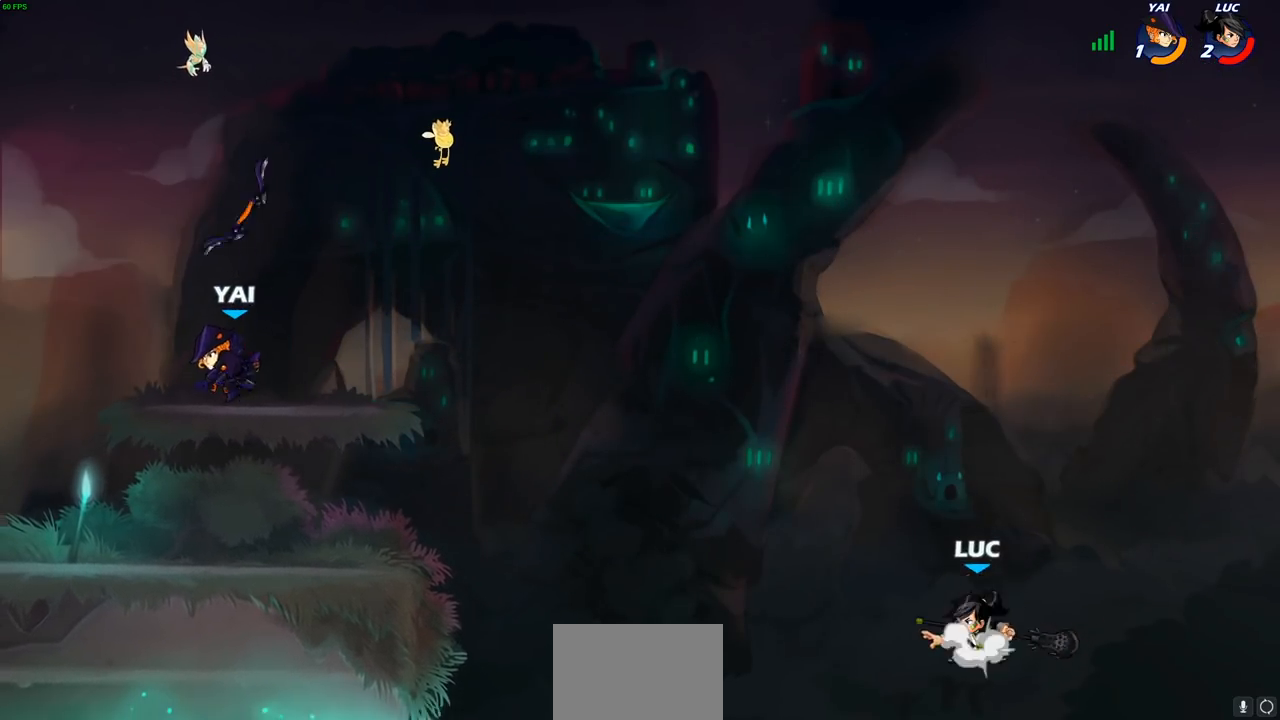
{"buttons": [], "left_stick": "left", "right_stick": "center", "events": [[100, "CROSS", "up"], [133, "R1", "down"], [200, "R1", "up"], [367, "left_stick", "center"], [500, "left_stick", "left"]]}
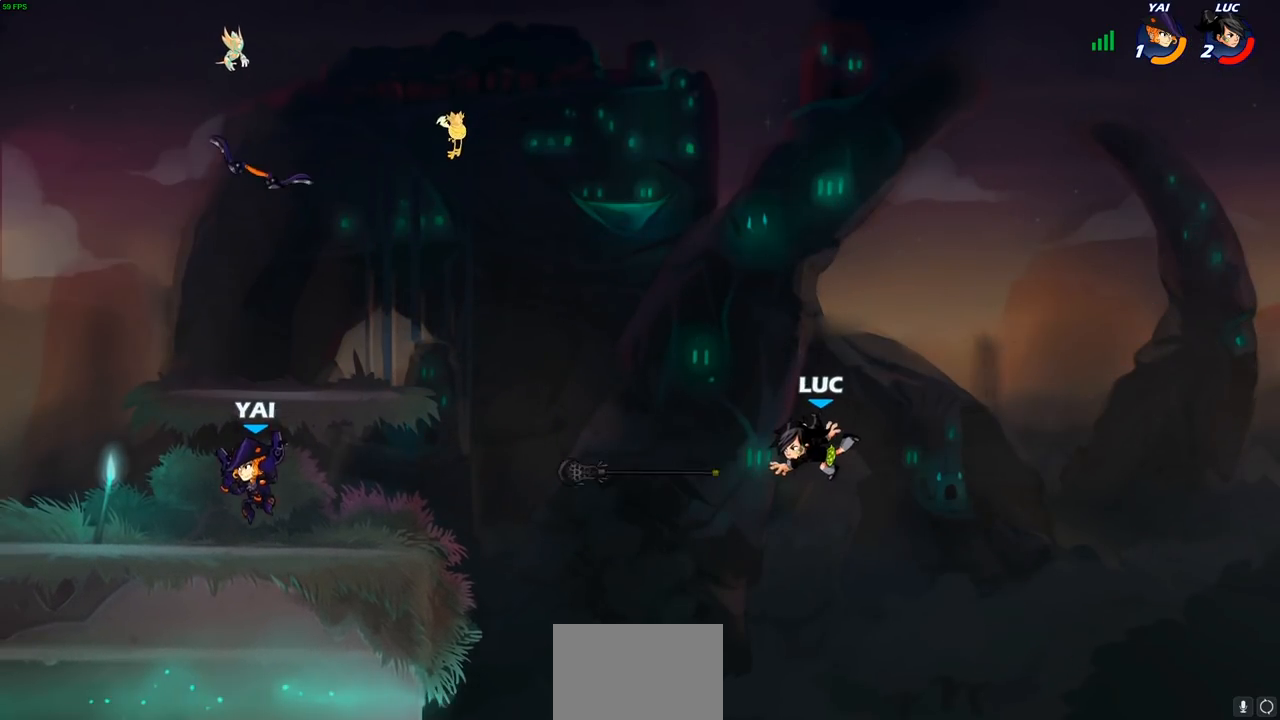
{"buttons": [], "left_stick": "up-left", "right_stick": "center", "events": [[433, "left_stick", "up-left"]]}
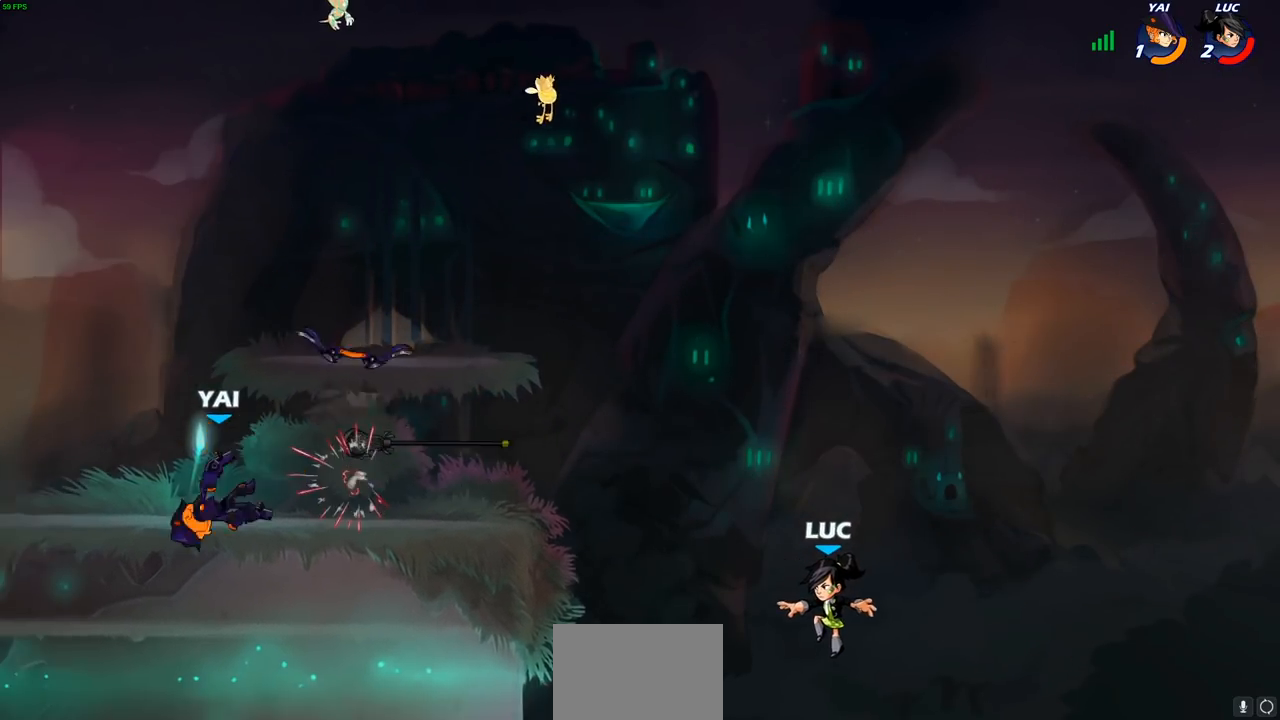
{"buttons": ["R2"], "left_stick": "up-left", "right_stick": "center", "events": [[283, "R2", "down"]]}
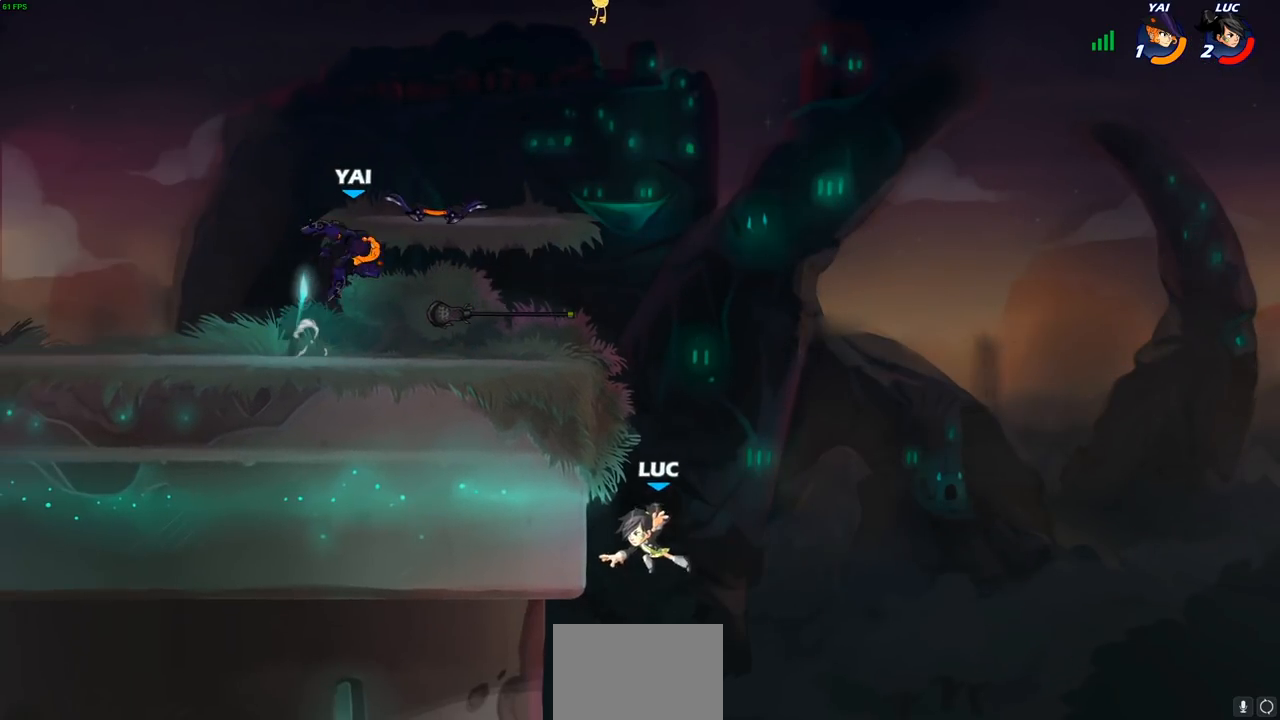
{"buttons": [], "left_stick": "left", "right_stick": "center", "events": [[133, "R2", "up"], [200, "left_stick", "up-right"], [283, "CROSS", "down"], [300, "left_stick", "left"], [450, "CROSS", "up"]]}
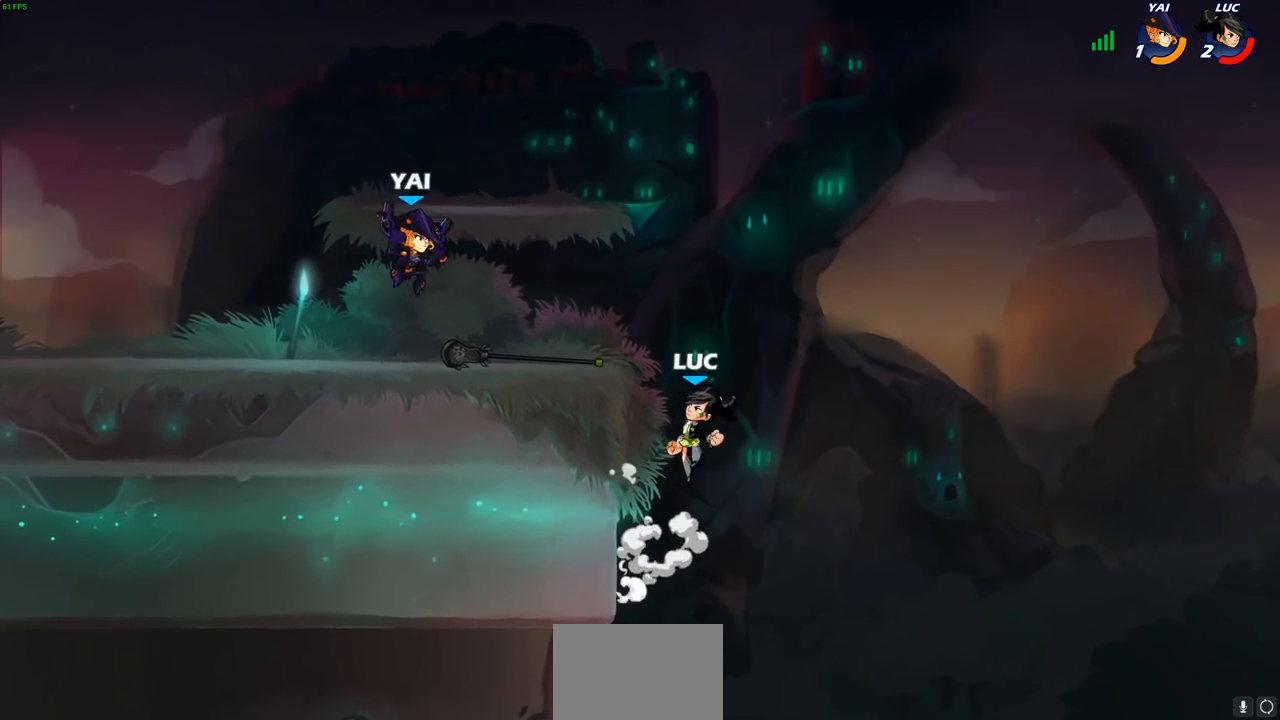
{"buttons": [], "left_stick": "left", "right_stick": "center", "events": [[100, "left_stick", "down-left"], [250, "R1", "down"], [350, "R1", "up"], [383, "left_stick", "down-right"], [500, "left_stick", "left"]]}
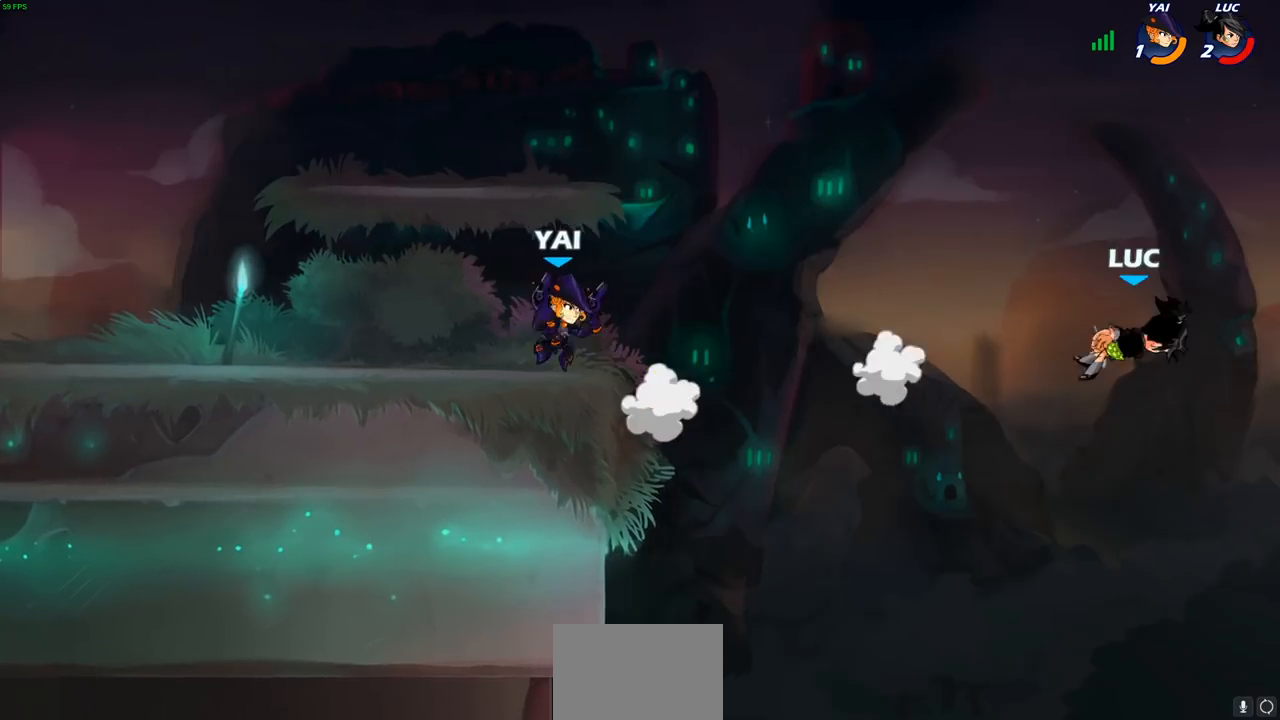
{"buttons": [], "left_stick": "left", "right_stick": "center", "events": []}
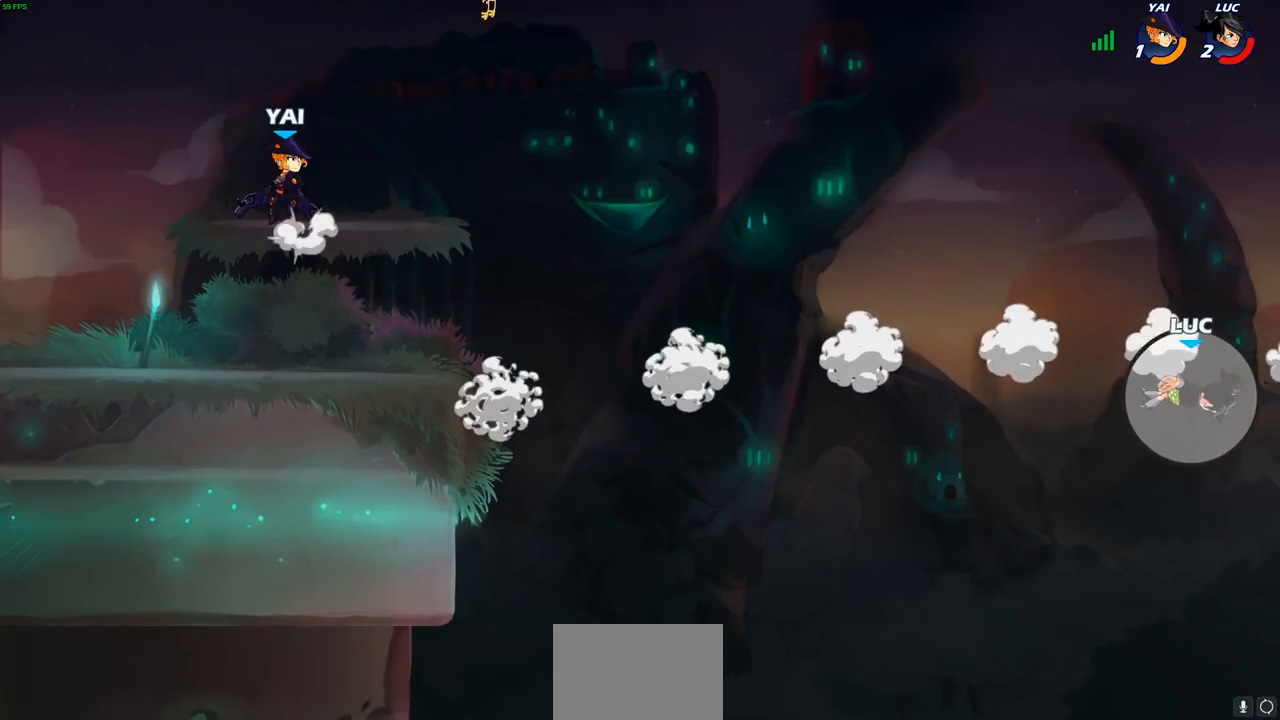
{"buttons": ["CIRCLE"], "left_stick": "left", "right_stick": "center", "events": [[450, "CIRCLE", "down"]]}
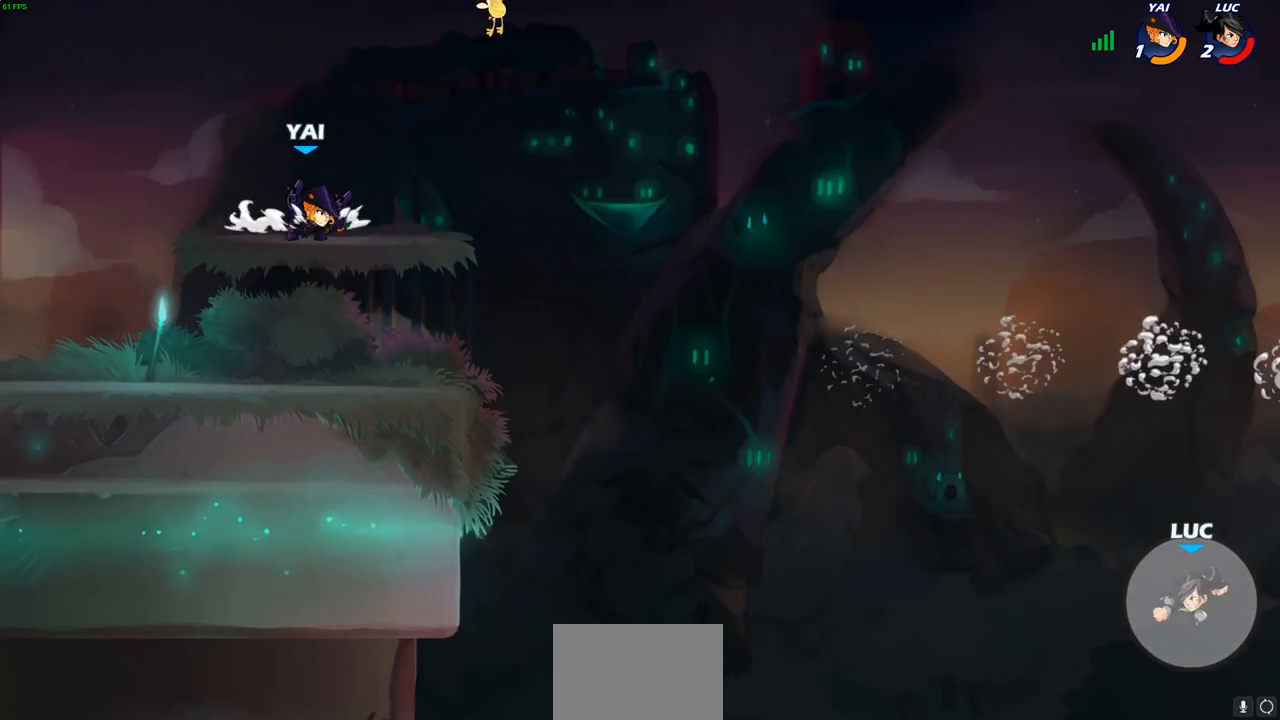
{"buttons": [], "left_stick": "up-left", "right_stick": "center", "events": [[33, "CIRCLE", "up"], [183, "left_stick", "up-left"]]}
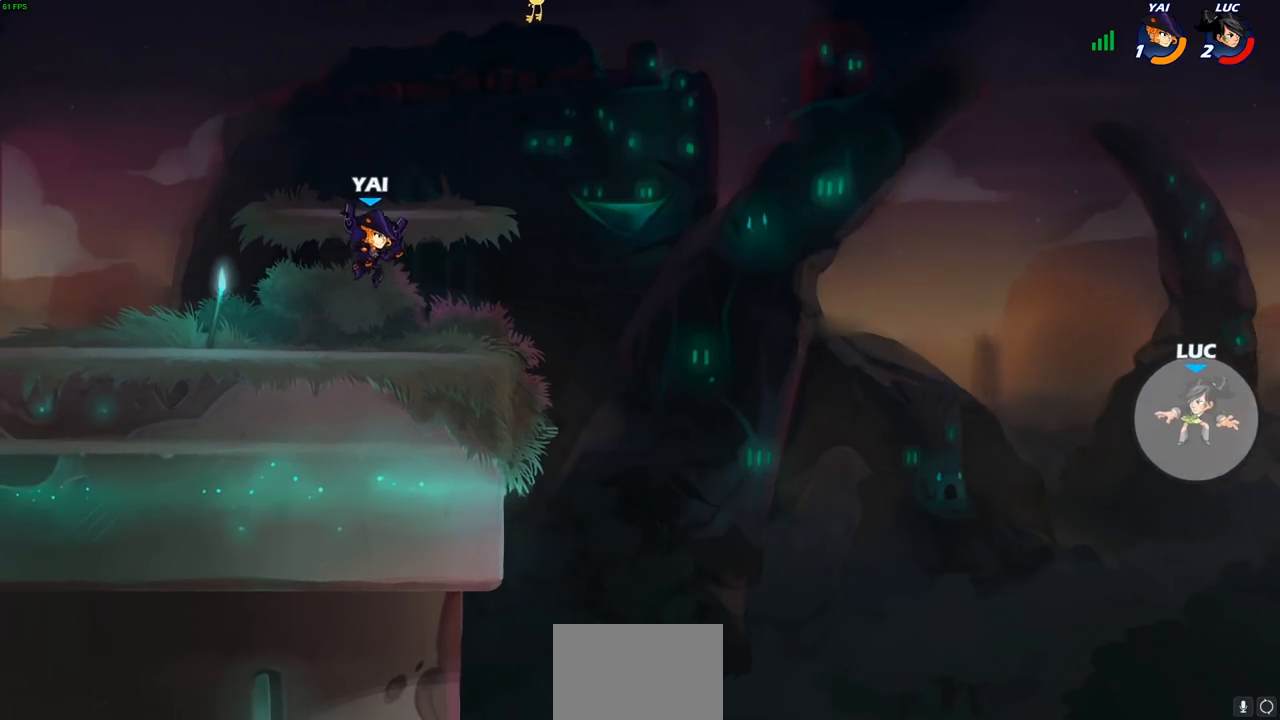
{"buttons": [], "left_stick": "up-left", "right_stick": "center", "events": [[333, "CIRCLE", "down"], [433, "CIRCLE", "up"]]}
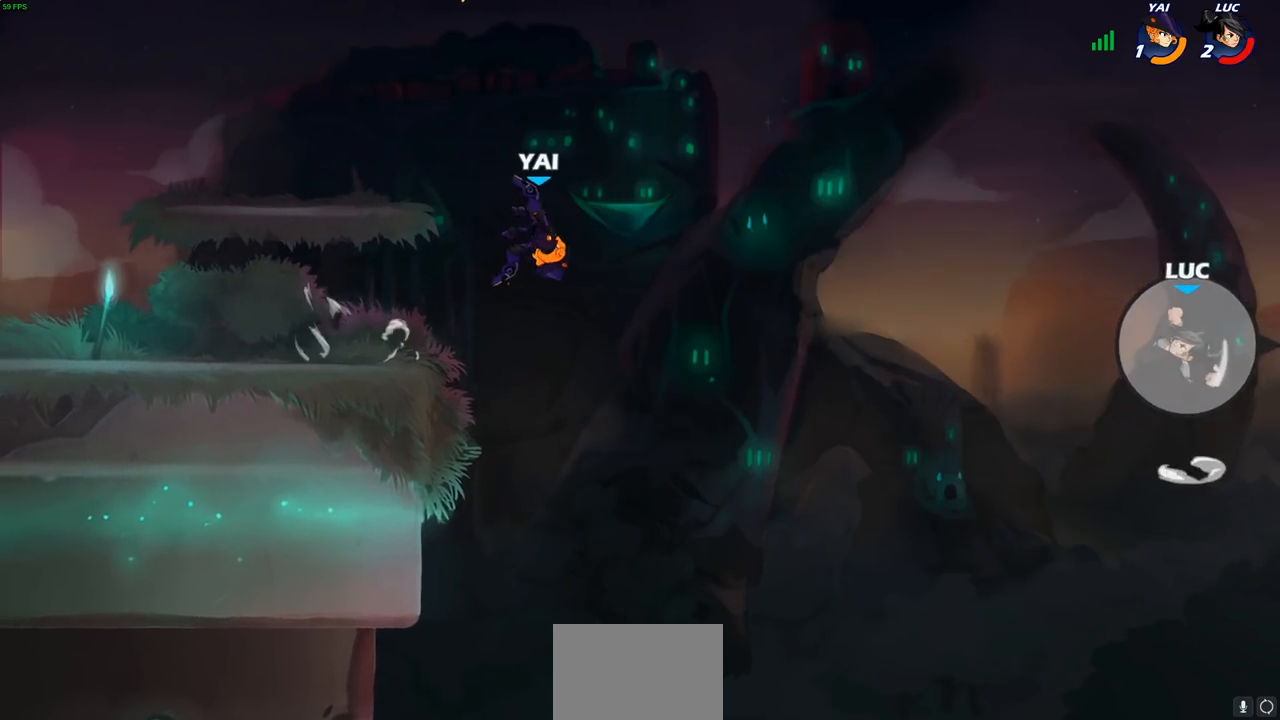
{"buttons": [], "left_stick": "down-left", "right_stick": "center", "events": [[100, "CIRCLE", "down"], [183, "CIRCLE", "up"], [250, "left_stick", "center"], [367, "left_stick", "left"], [467, "left_stick", "down-left"]]}
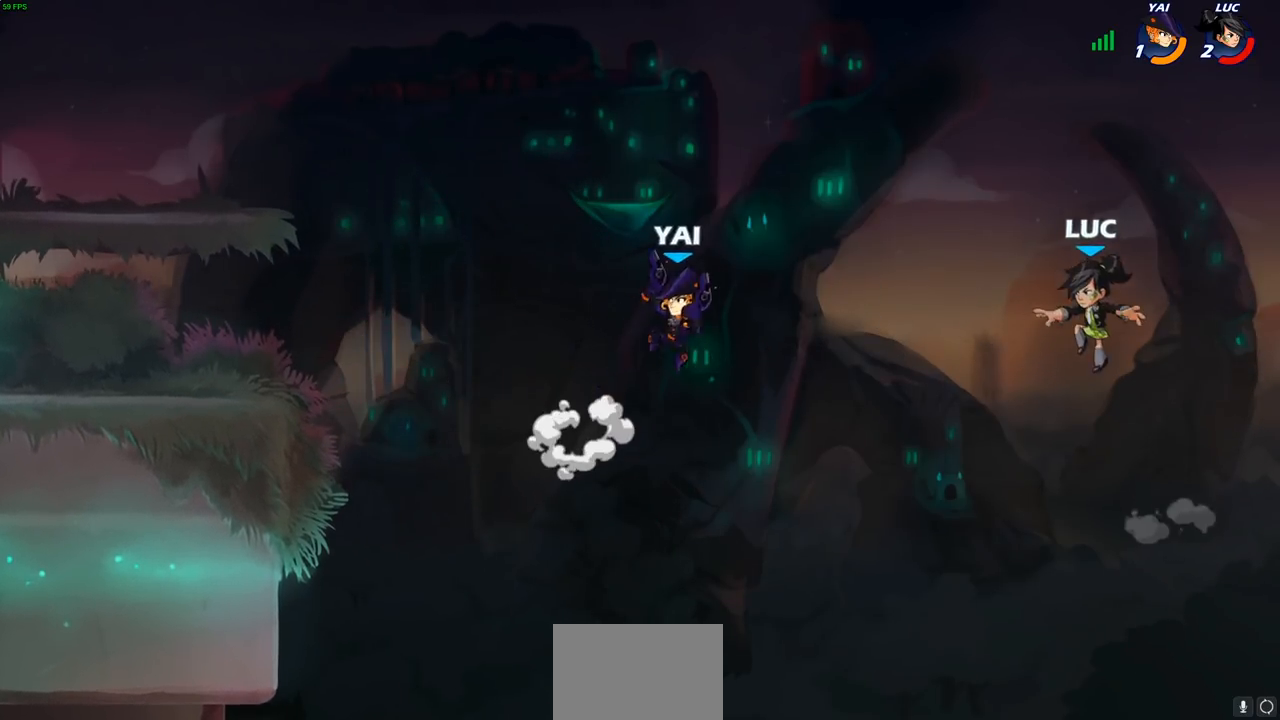
{"buttons": ["CROSS"], "left_stick": "up-left", "right_stick": "center", "events": [[167, "left_stick", "left"], [367, "left_stick", "up-left"], [467, "CROSS", "down"]]}